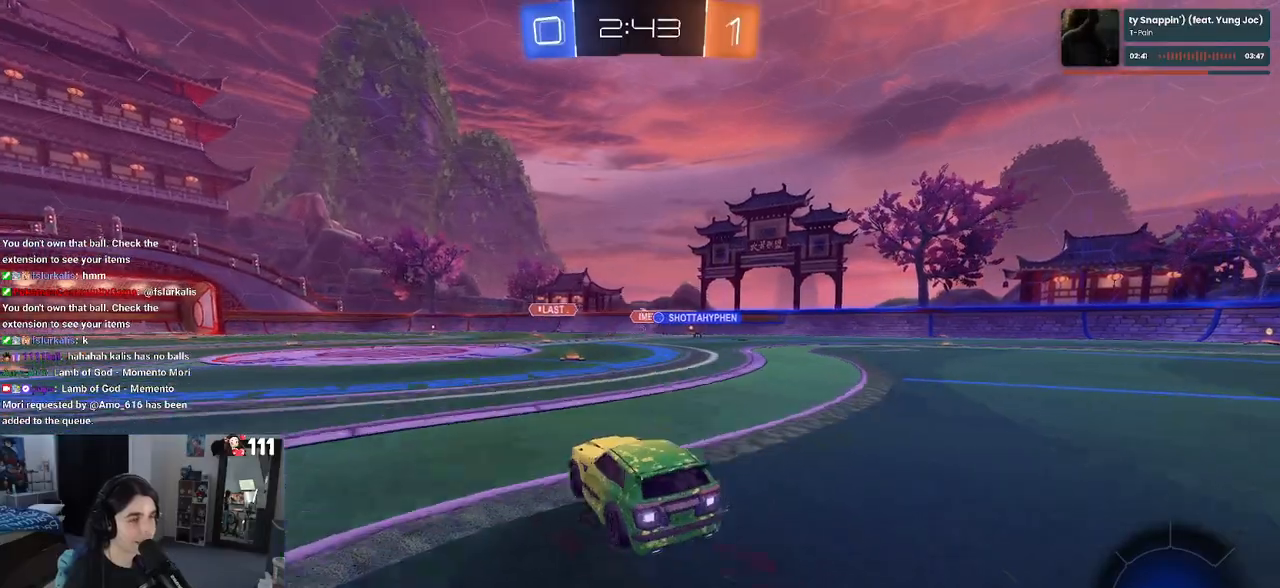
Gameplay with a controller (PlayStation layout); each line is a JSON object with the inputs held at the frame after it. "events" lists button and stick changes between this image and that frame as [ms after this image, input, new state], when the widget could be followed in between.
{"buttons": ["R2"], "left_stick": "right", "right_stick": "center", "events": [[50, "left_stick", "center"], [367, "left_stick", "right"]]}
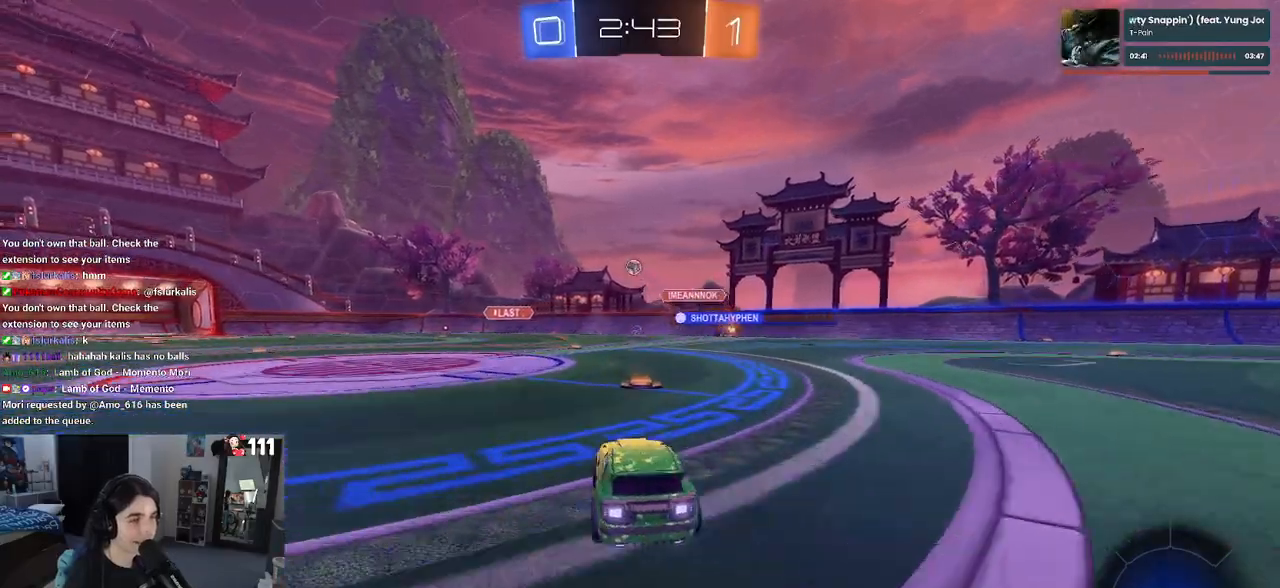
{"buttons": ["SQUARE", "R2"], "left_stick": "down", "right_stick": "center", "events": [[83, "left_stick", "center"], [200, "CROSS", "down"], [217, "left_stick", "up-left"], [283, "CROSS", "up"], [350, "CROSS", "down"], [400, "SQUARE", "down"], [417, "CROSS", "up"], [417, "left_stick", "down"]]}
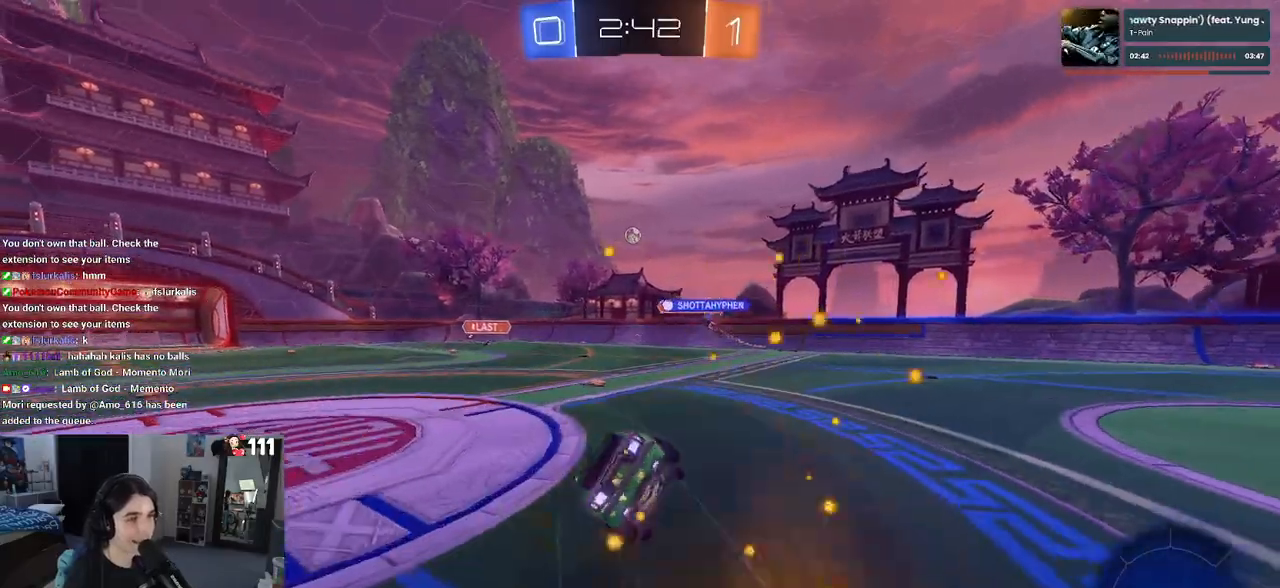
{"buttons": ["SQUARE", "R2"], "left_stick": "down-left", "right_stick": "center", "events": [[150, "left_stick", "down-left"]]}
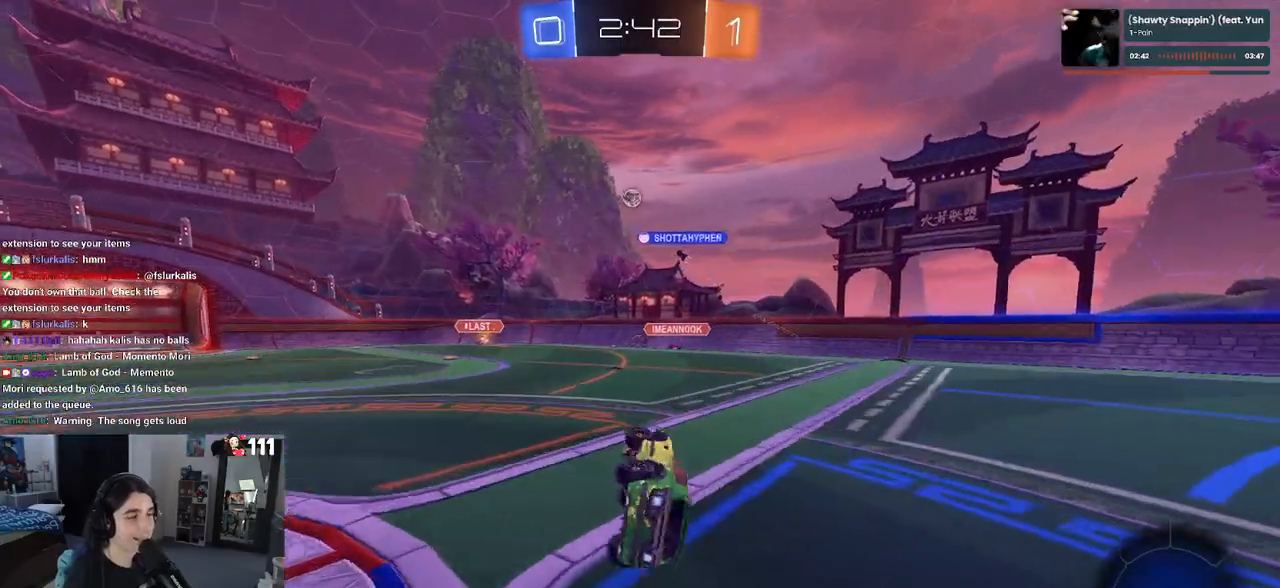
{"buttons": ["R2"], "left_stick": "right", "right_stick": "center", "events": [[150, "SQUARE", "up"], [150, "left_stick", "center"], [433, "left_stick", "right"]]}
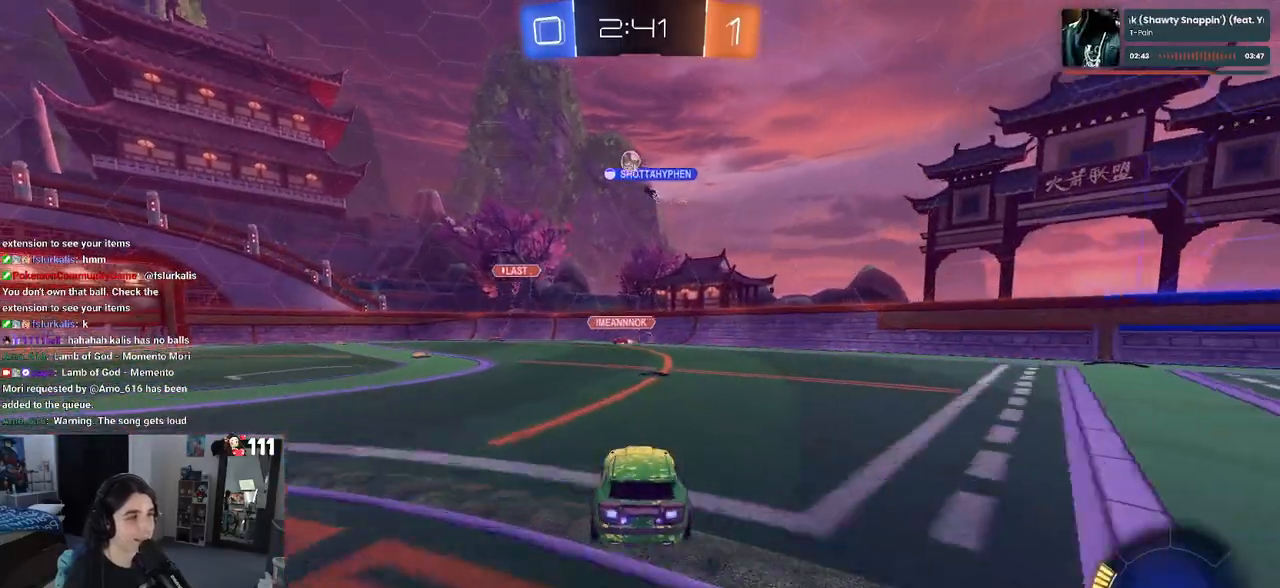
{"buttons": ["R2"], "left_stick": "left", "right_stick": "center", "events": [[117, "left_stick", "center"], [267, "left_stick", "left"]]}
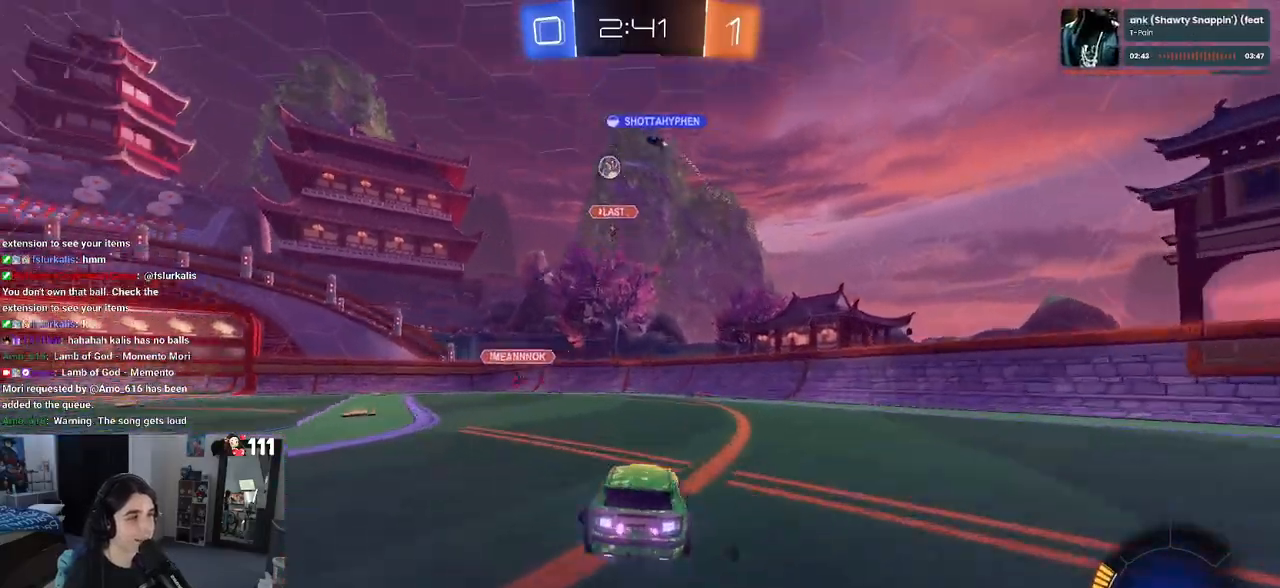
{"buttons": ["R2"], "left_stick": "left", "right_stick": "center", "events": []}
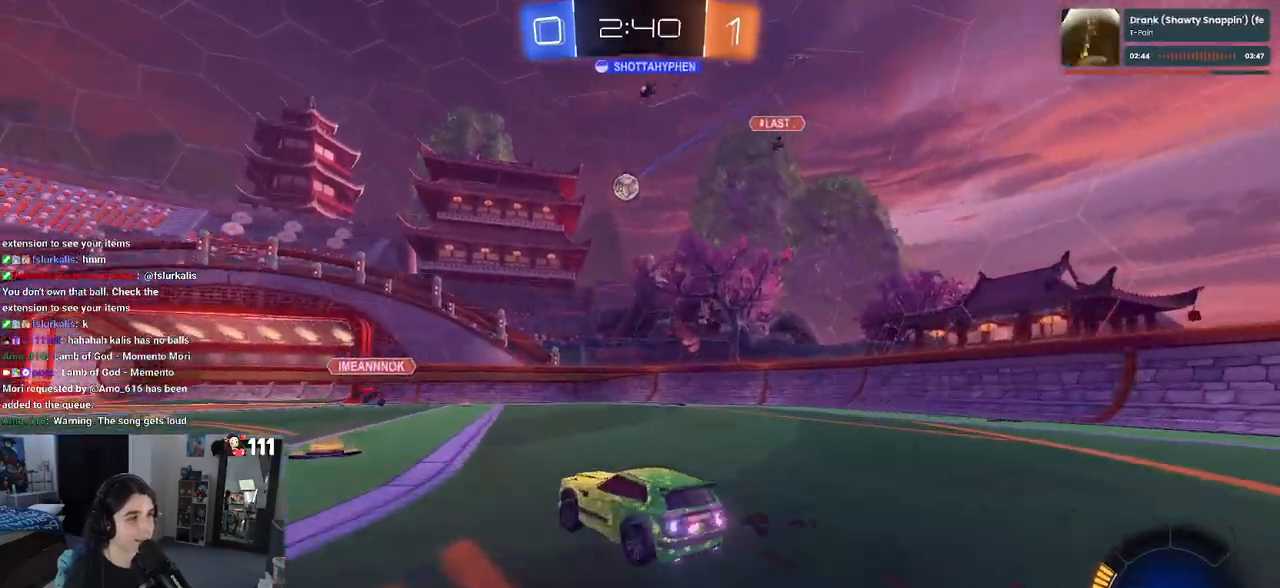
{"buttons": ["R1", "R2"], "left_stick": "right", "right_stick": "center", "events": [[133, "left_stick", "center"], [183, "left_stick", "right"], [300, "R1", "down"]]}
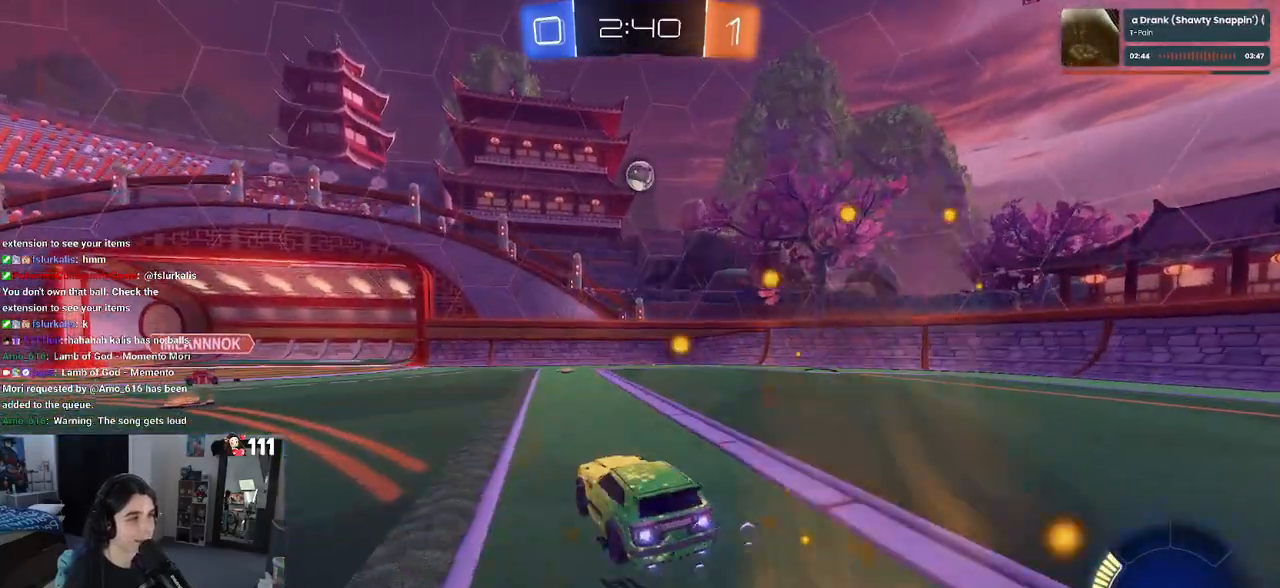
{"buttons": ["CROSS", "R1", "R2"], "left_stick": "down", "right_stick": "center", "events": [[33, "left_stick", "center"], [150, "R1", "up"], [367, "CROSS", "down"], [367, "left_stick", "down"], [400, "R1", "down"]]}
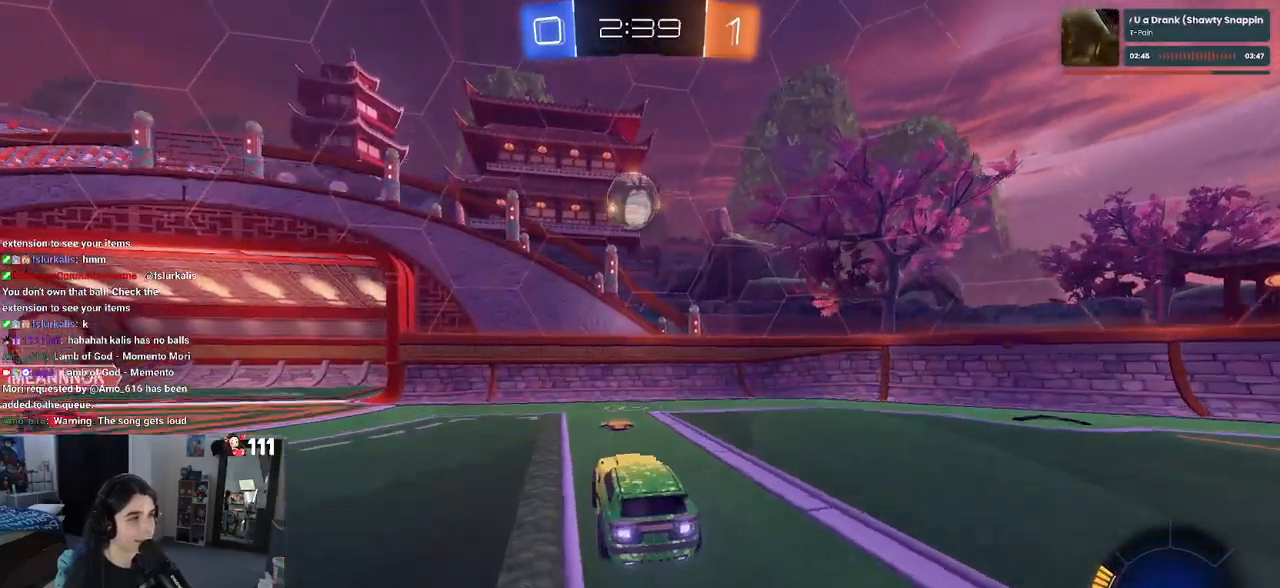
{"buttons": [], "left_stick": "down-left", "right_stick": "center", "events": [[67, "CROSS", "up"], [67, "R2", "up"], [83, "R1", "up"], [117, "left_stick", "right"], [267, "left_stick", "center"], [333, "left_stick", "up-left"], [367, "CROSS", "down"], [367, "R1", "down"], [383, "R2", "down"], [450, "CROSS", "up"], [450, "left_stick", "down-left"], [467, "R1", "up"], [467, "R2", "up"]]}
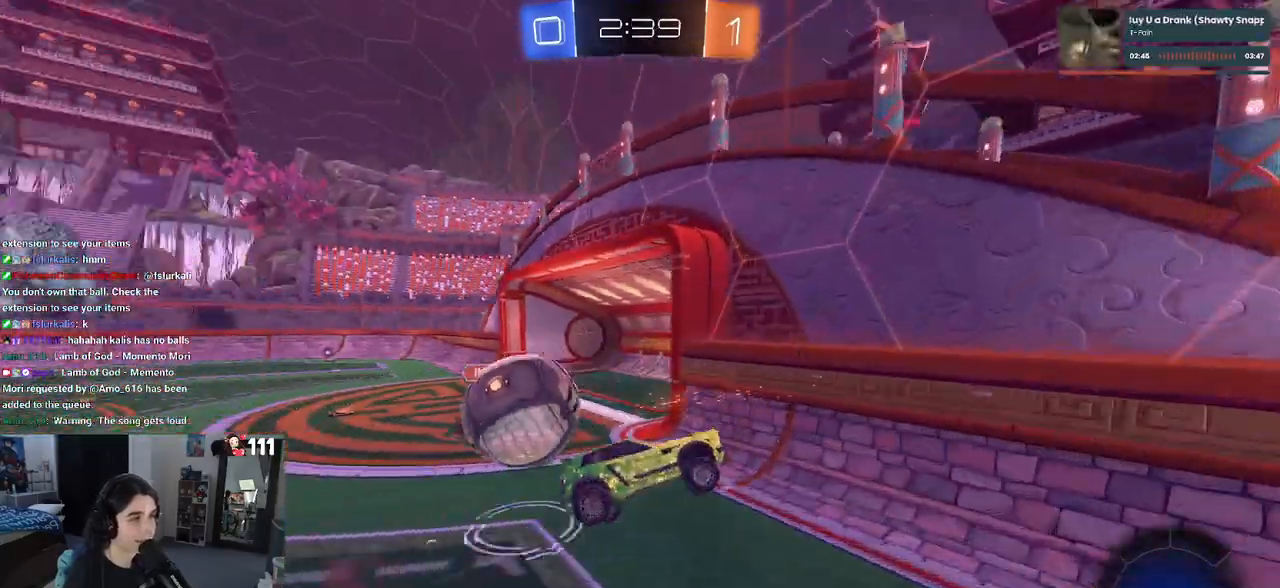
{"buttons": ["R2"], "left_stick": "down-right", "right_stick": "center", "events": [[33, "left_stick", "down"], [417, "R2", "down"], [483, "left_stick", "down-right"]]}
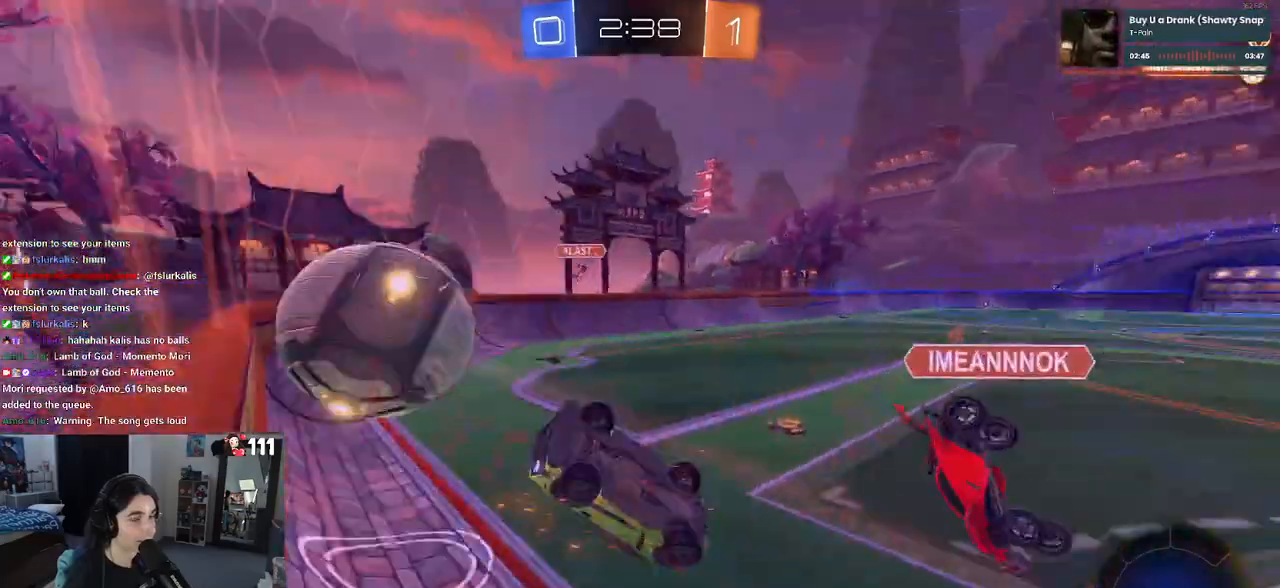
{"buttons": ["R2"], "left_stick": "down-right", "right_stick": "center", "events": []}
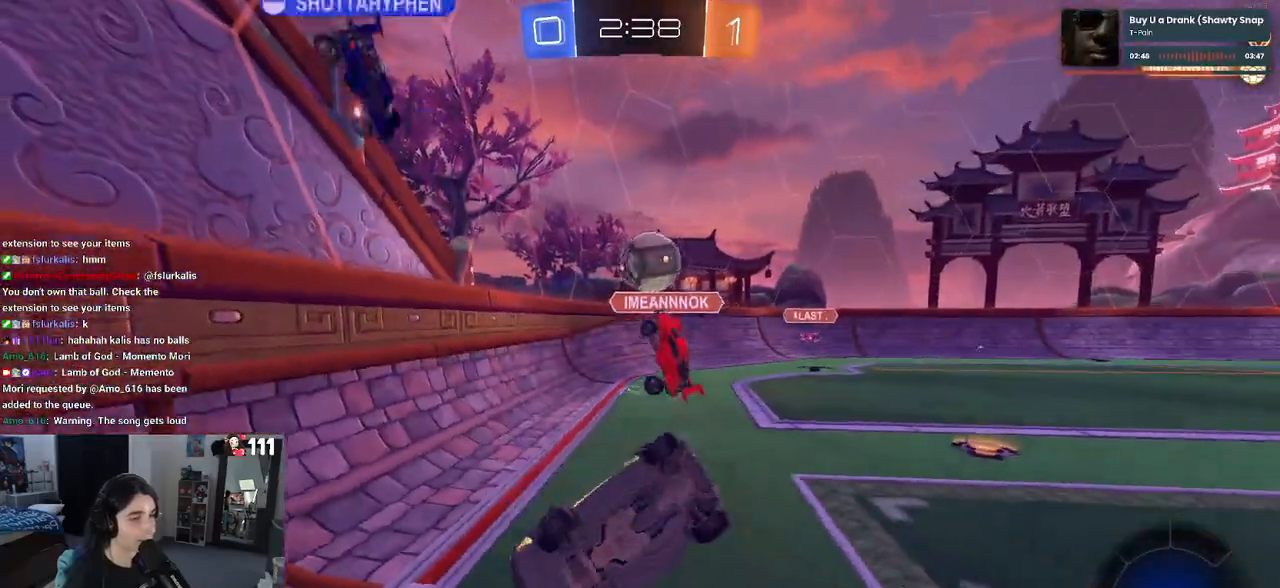
{"buttons": ["L2"], "left_stick": "center", "right_stick": "center", "events": [[83, "R2", "up"], [250, "L2", "down"], [433, "left_stick", "center"]]}
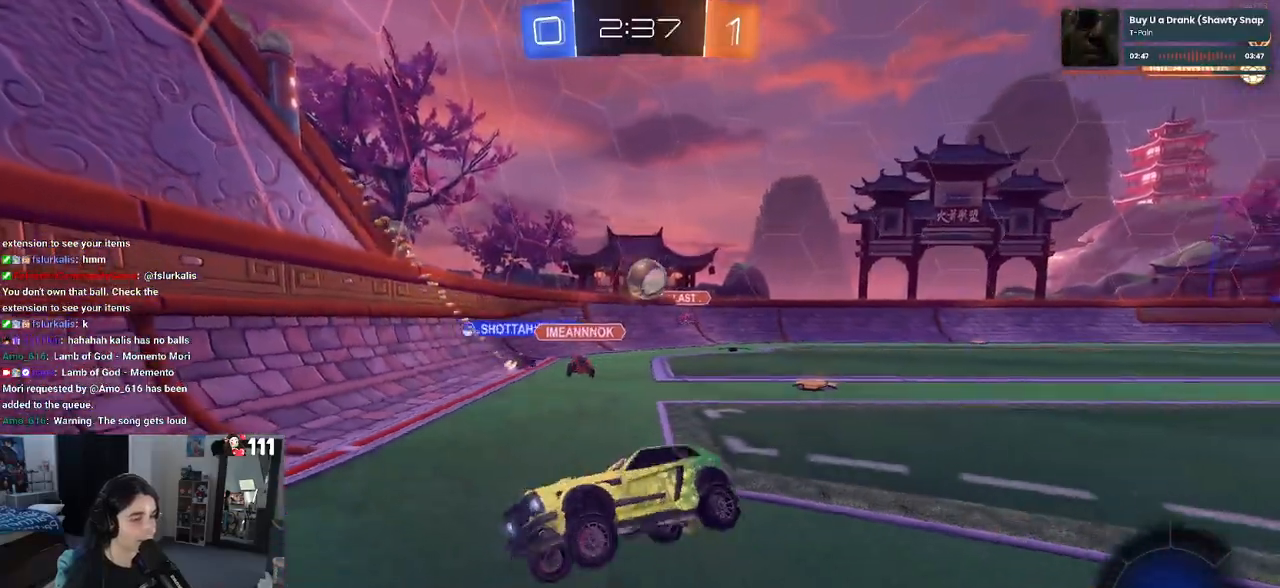
{"buttons": ["L2"], "left_stick": "center", "right_stick": "center", "events": [[183, "left_stick", "left"], [317, "left_stick", "center"]]}
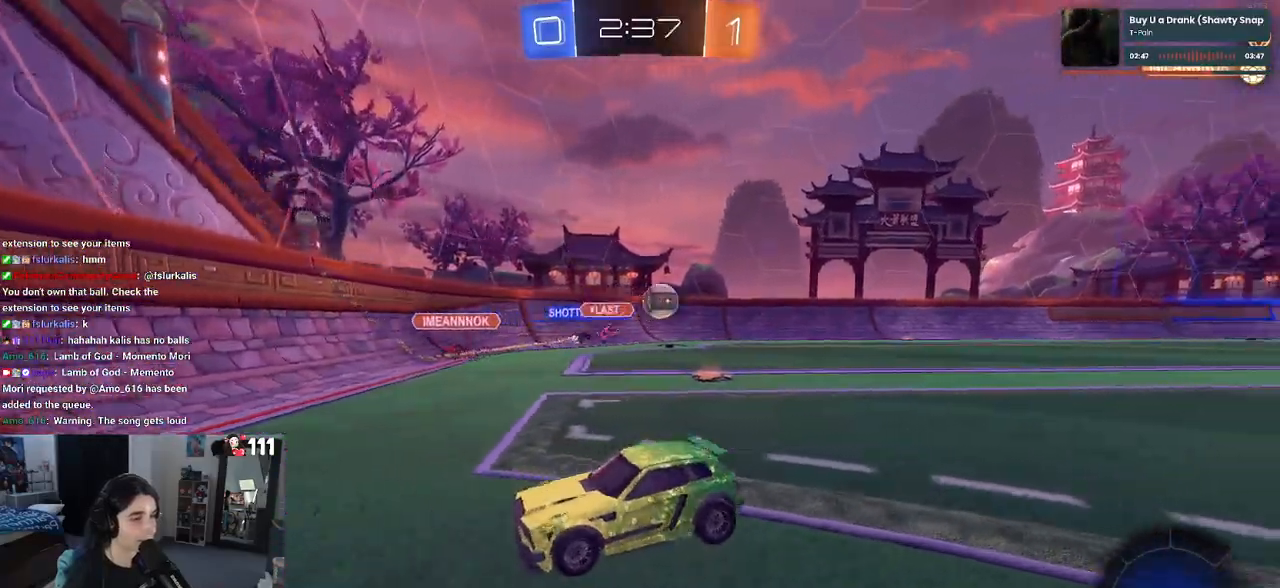
{"buttons": ["TRIANGLE", "L2", "R2"], "left_stick": "down", "right_stick": "center", "events": [[150, "CROSS", "down"], [150, "left_stick", "down"], [300, "R2", "down"], [417, "CROSS", "up"], [450, "TRIANGLE", "down"]]}
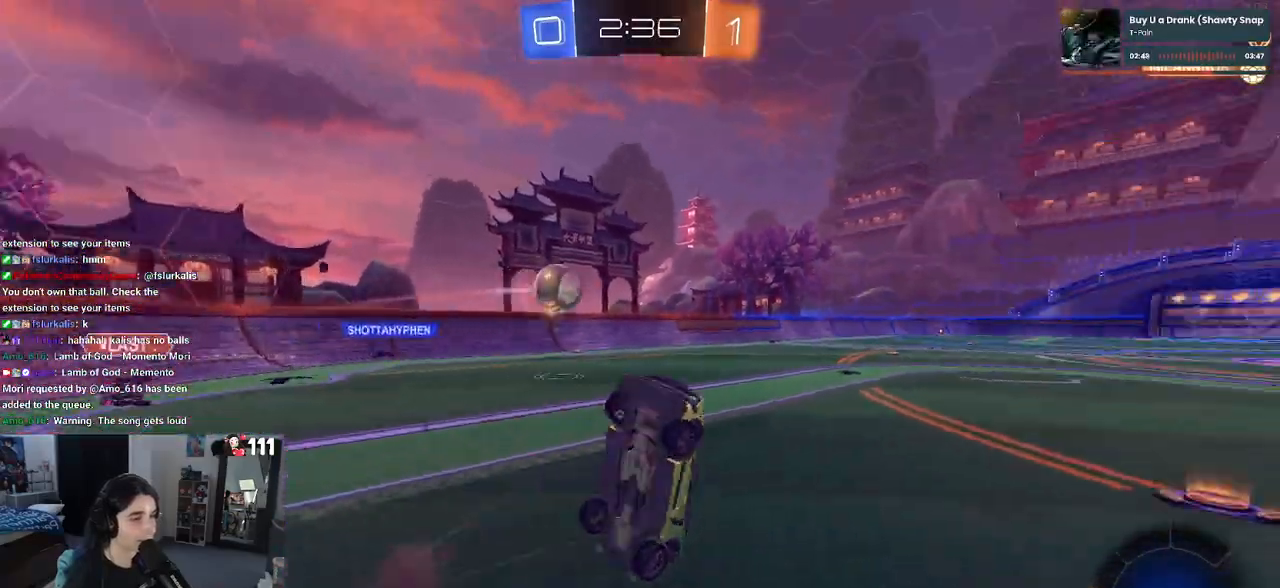
{"buttons": ["L1", "R1", "R2"], "left_stick": "up", "right_stick": "center", "events": [[67, "left_stick", "center"], [83, "TRIANGLE", "up"], [133, "R1", "down"], [133, "left_stick", "up"], [183, "L1", "down"], [433, "L2", "up"]]}
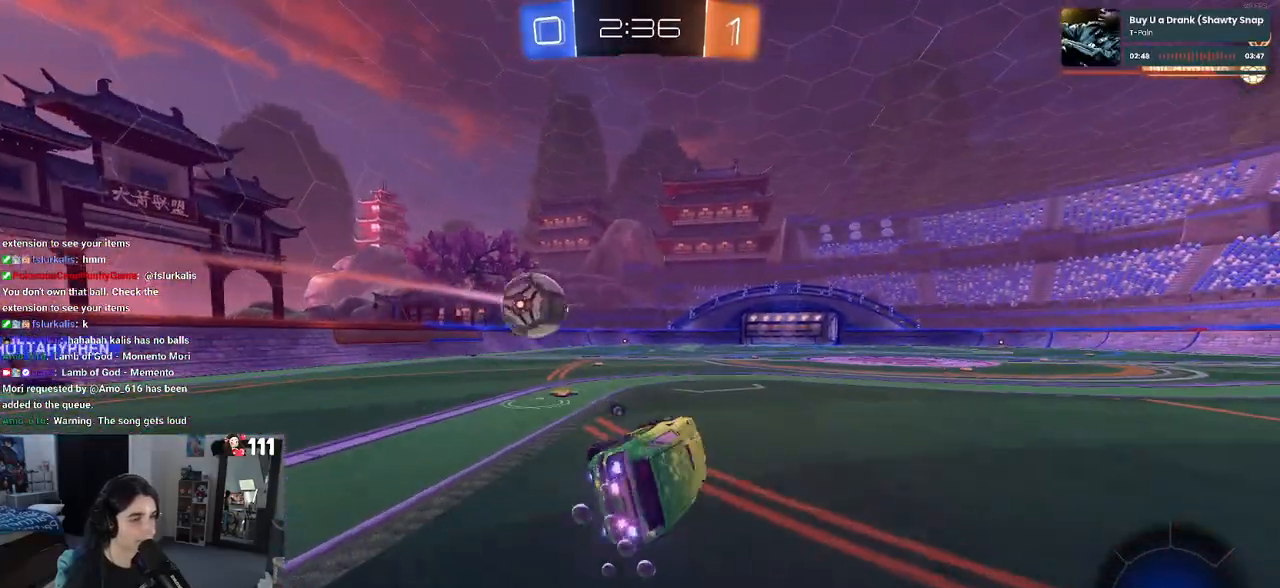
{"buttons": ["R1", "R2"], "left_stick": "right", "right_stick": "center", "events": [[33, "L1", "up"], [50, "left_stick", "up-left"], [167, "left_stick", "center"], [417, "left_stick", "right"]]}
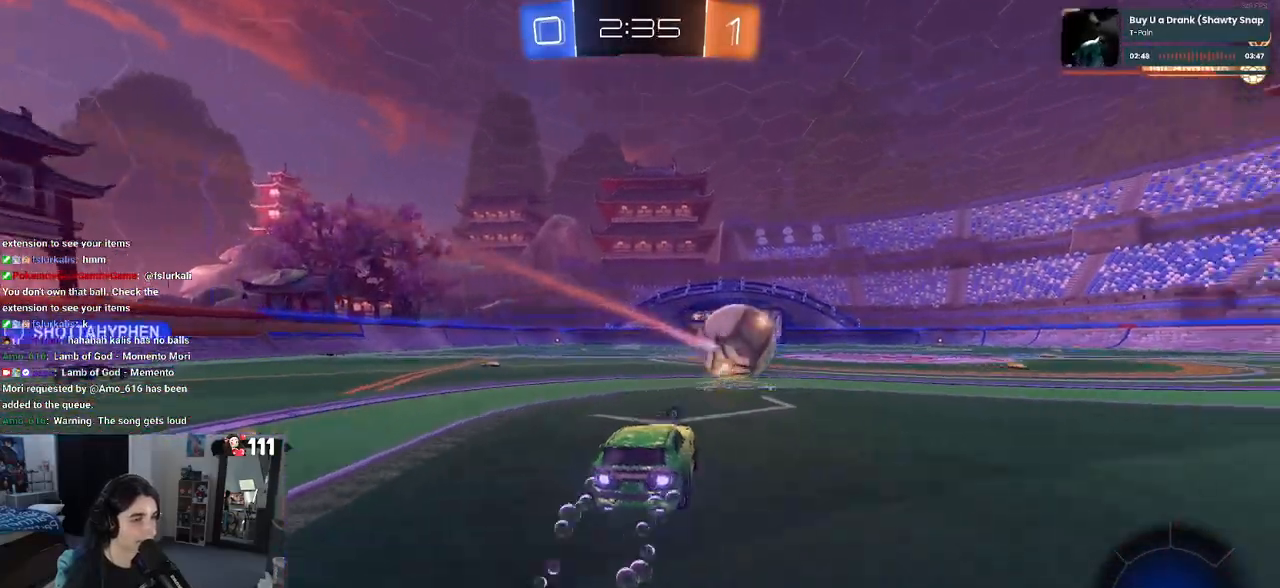
{"buttons": ["R2"], "left_stick": "center", "right_stick": "center", "events": [[83, "left_stick", "center"], [167, "left_stick", "right"], [367, "left_stick", "left"], [467, "R1", "up"], [467, "left_stick", "center"]]}
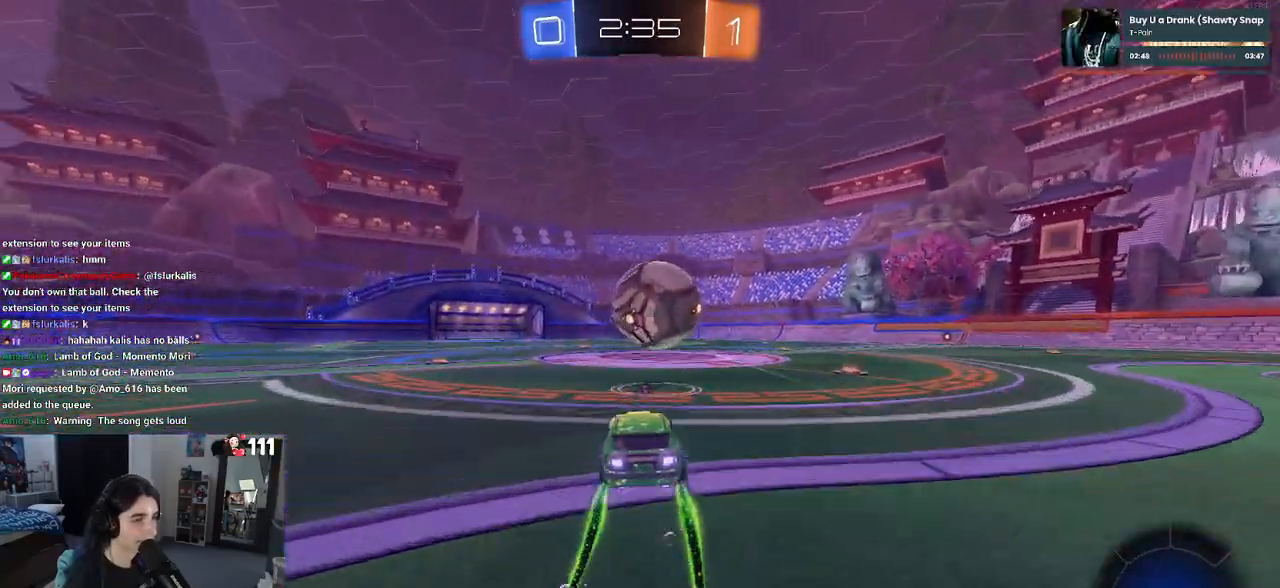
{"buttons": ["CROSS", "R1", "R2"], "left_stick": "up-left", "right_stick": "center", "events": [[33, "left_stick", "right"], [150, "left_stick", "center"], [167, "CROSS", "down"], [217, "left_stick", "right"], [267, "CROSS", "up"], [400, "left_stick", "center"], [450, "left_stick", "up-left"], [483, "CROSS", "down"], [483, "R1", "down"]]}
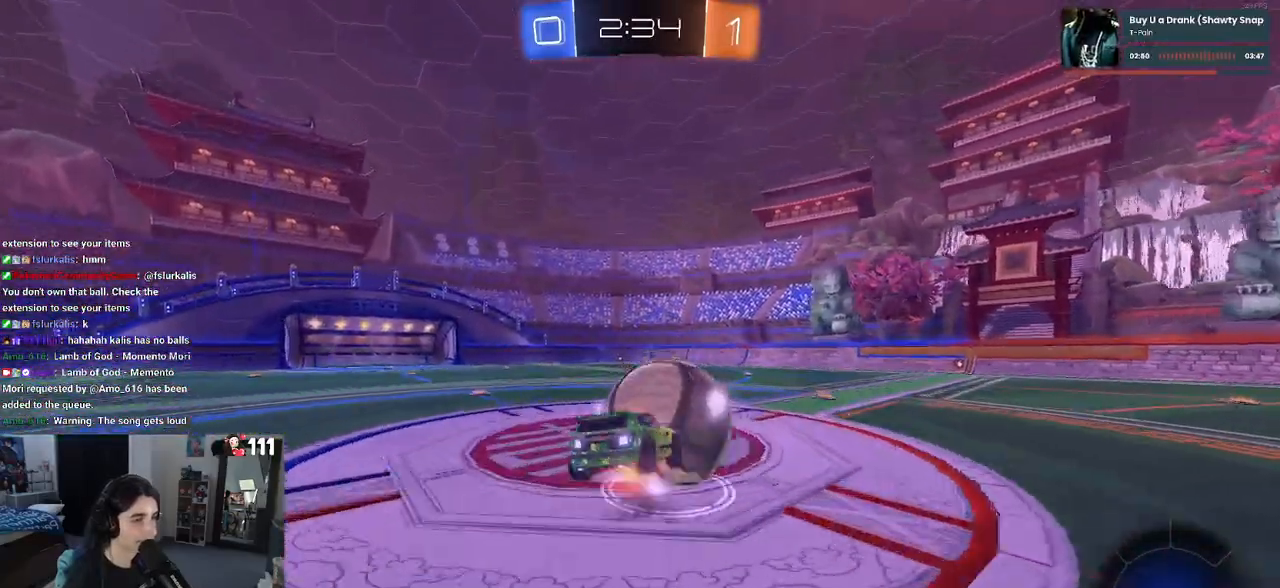
{"buttons": ["SQUARE", "R1", "R2"], "left_stick": "left", "right_stick": "center", "events": [[67, "left_stick", "down"], [117, "CROSS", "up"], [450, "left_stick", "left"], [483, "SQUARE", "down"]]}
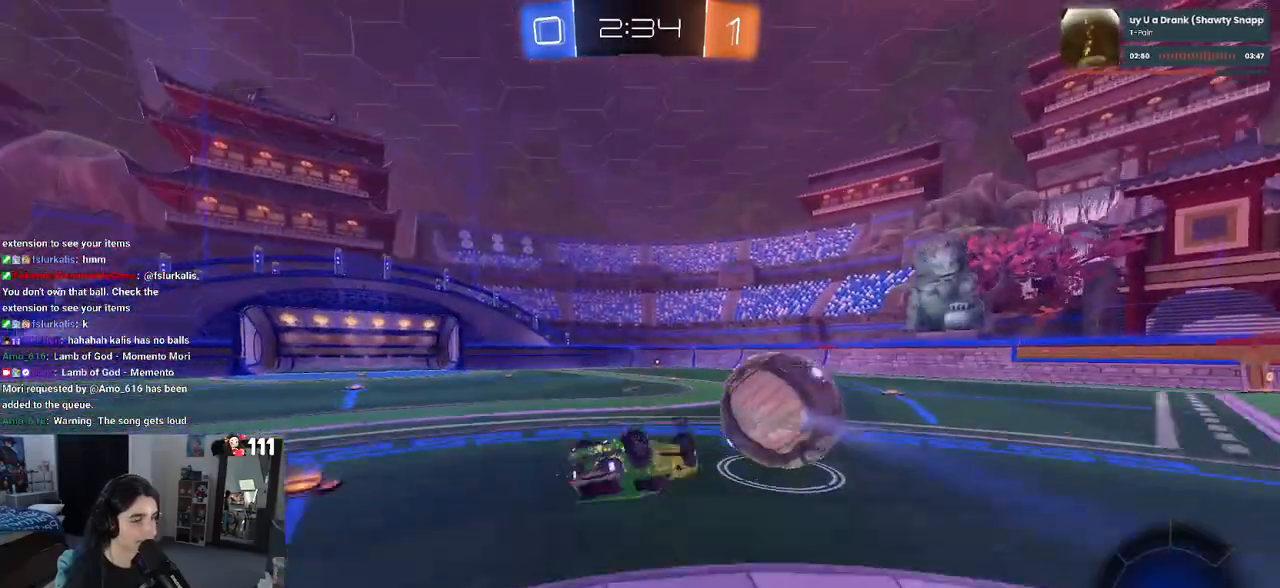
{"buttons": ["R2"], "left_stick": "right", "right_stick": "center", "events": [[67, "R1", "up"], [83, "left_stick", "down-left"], [367, "left_stick", "center"], [417, "SQUARE", "up"], [450, "left_stick", "right"]]}
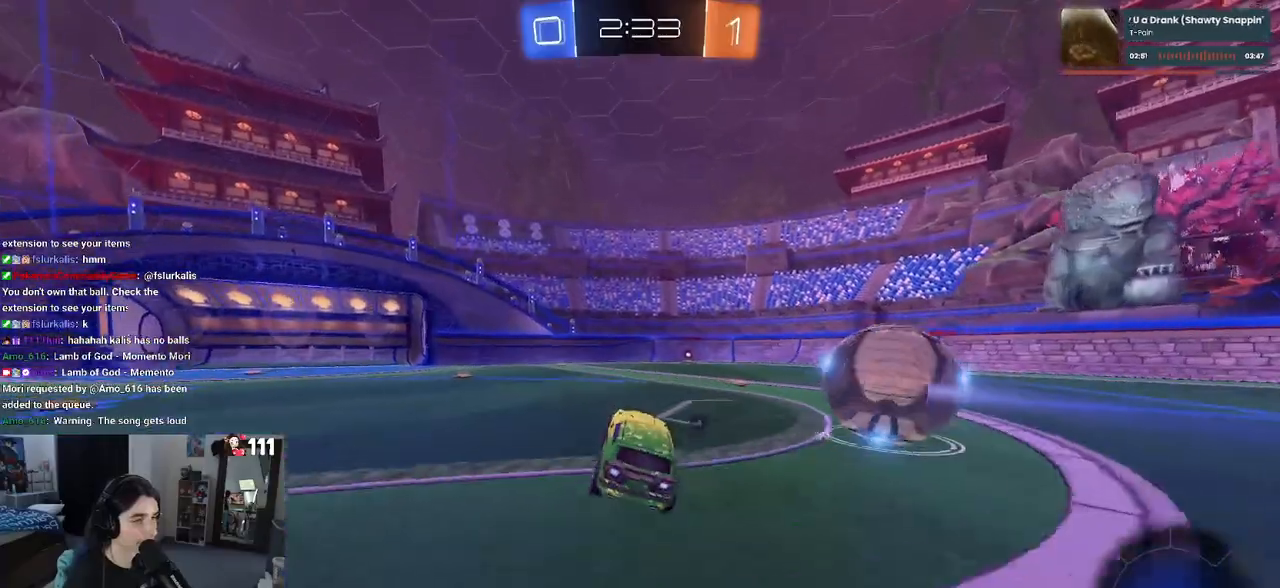
{"buttons": ["R2"], "left_stick": "center", "right_stick": "center", "events": [[83, "TRIANGLE", "down"], [83, "left_stick", "center"], [167, "TRIANGLE", "up"], [217, "left_stick", "right"], [333, "left_stick", "center"]]}
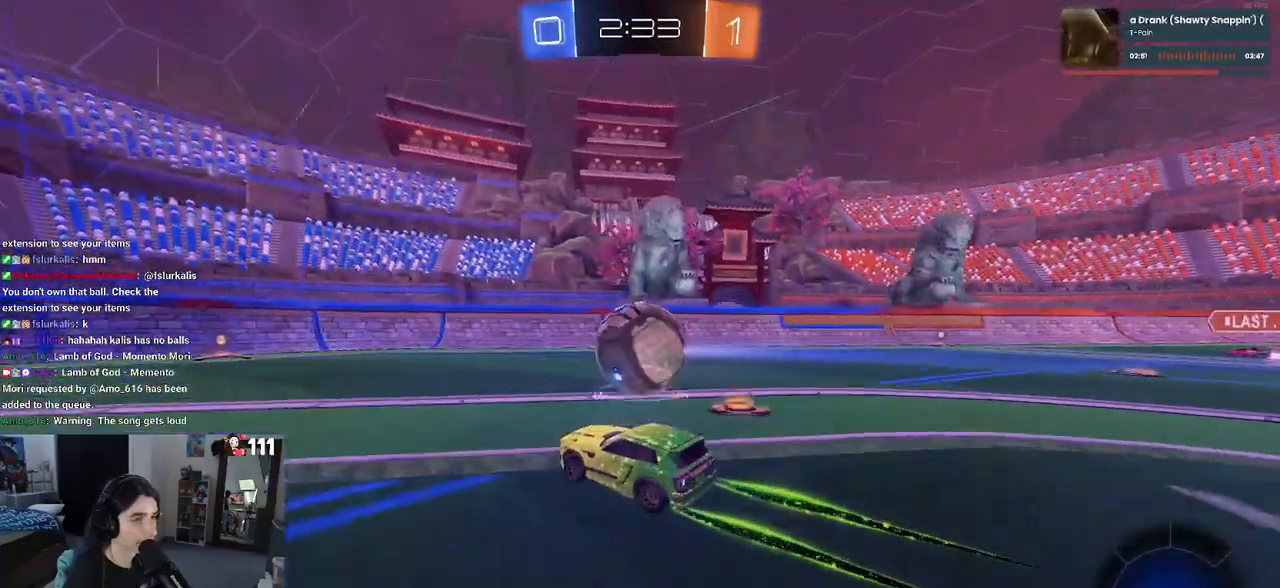
{"buttons": ["R2"], "left_stick": "left", "right_stick": "center", "events": [[417, "left_stick", "left"]]}
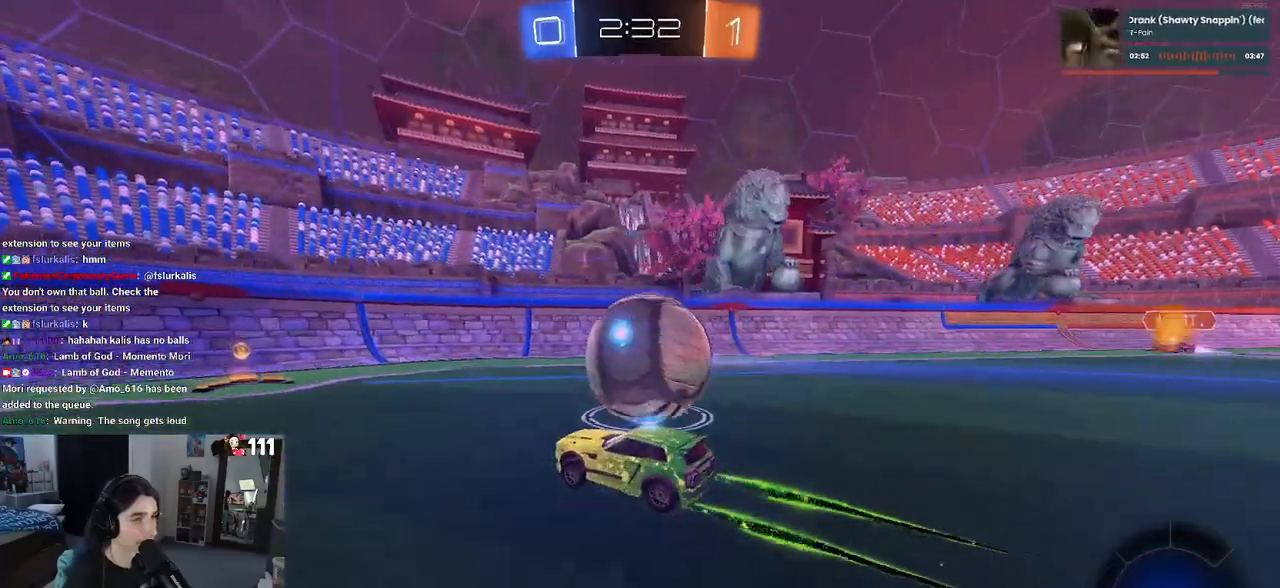
{"buttons": [], "left_stick": "left", "right_stick": "center", "events": [[67, "left_stick", "center"], [167, "R2", "up"], [200, "left_stick", "right"], [250, "L2", "down"], [350, "left_stick", "center"], [400, "left_stick", "left"], [467, "L2", "up"]]}
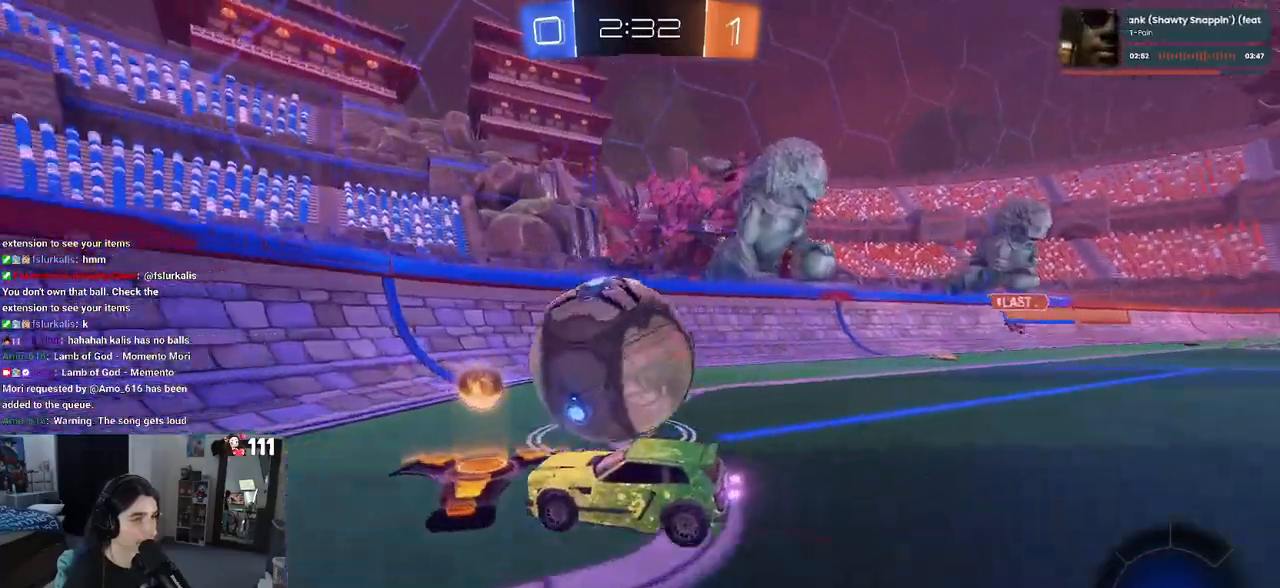
{"buttons": ["R2"], "left_stick": "left", "right_stick": "center", "events": [[17, "R2", "down"], [33, "left_stick", "center"], [133, "left_stick", "right"], [333, "left_stick", "center"], [500, "left_stick", "left"]]}
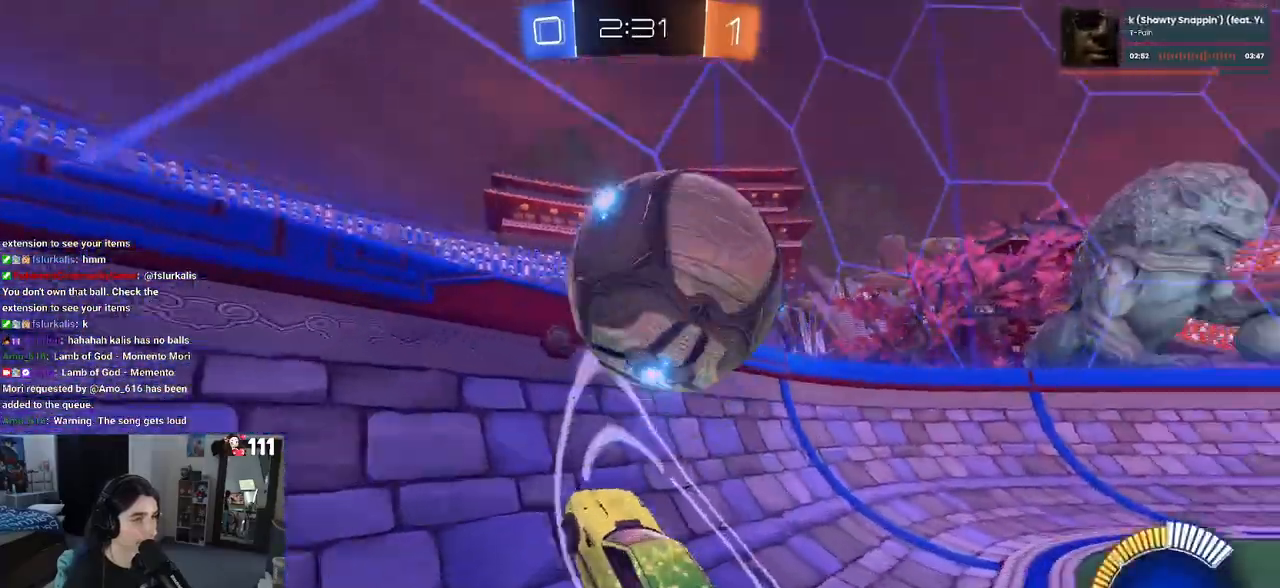
{"buttons": ["R2"], "left_stick": "center", "right_stick": "center", "events": [[167, "left_stick", "center"], [317, "R2", "up"], [467, "R2", "down"]]}
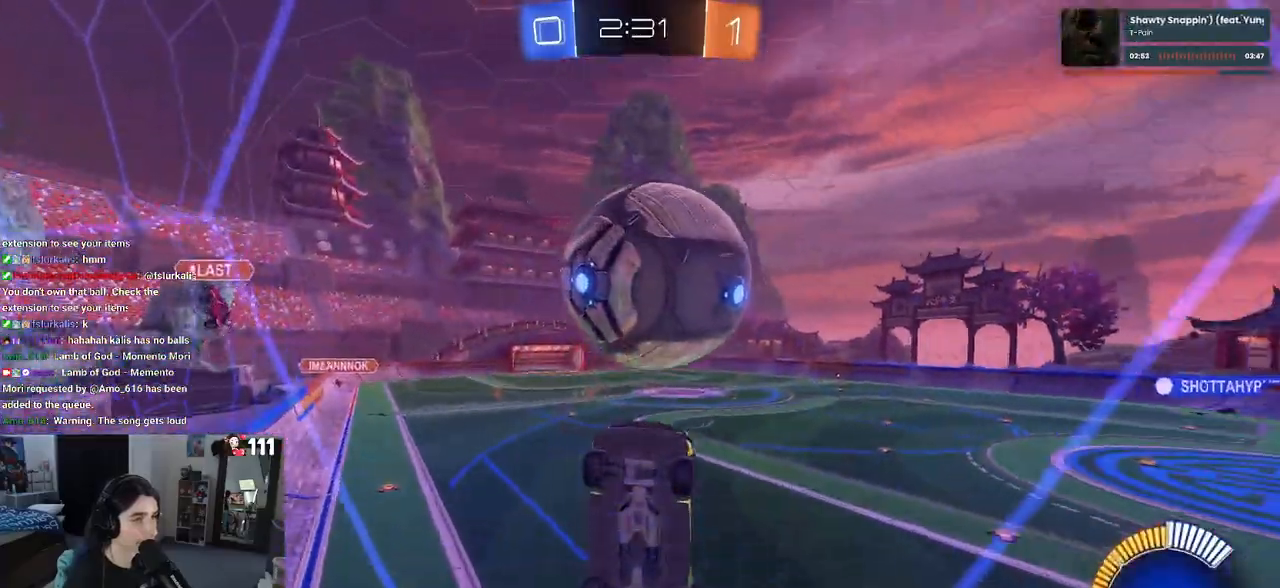
{"buttons": ["L1", "R1", "R2"], "left_stick": "up-right", "right_stick": "center", "events": [[133, "left_stick", "left"], [233, "CROSS", "down"], [267, "L1", "down"], [267, "left_stick", "down-right"], [400, "CROSS", "up"], [433, "R1", "down"], [433, "left_stick", "up-right"]]}
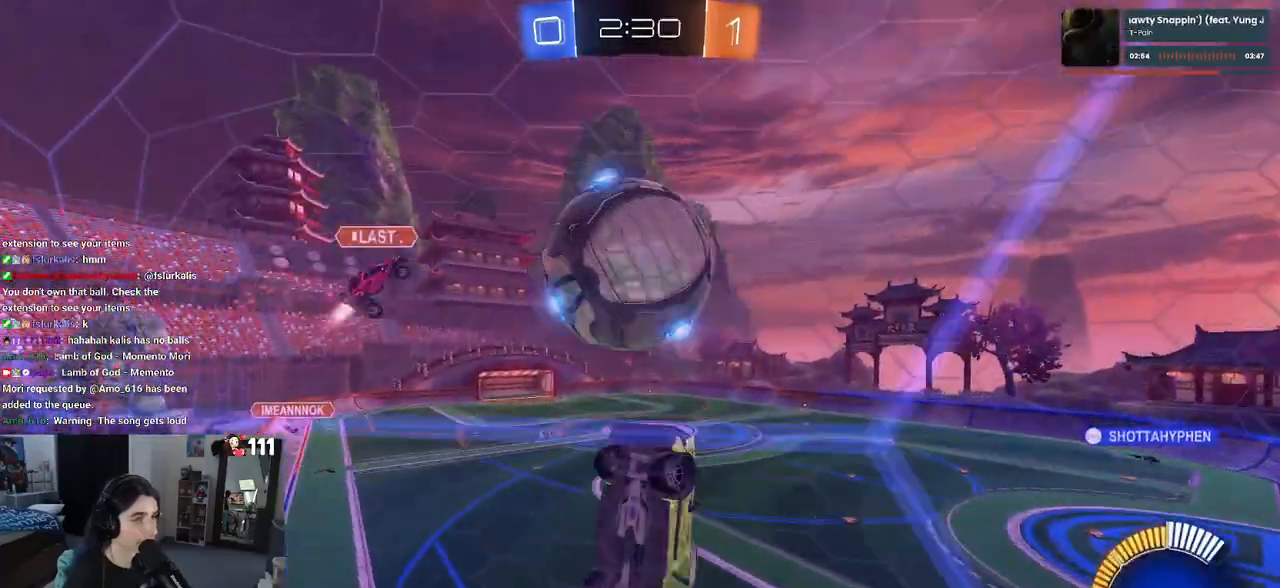
{"buttons": ["CROSS", "R1", "R2"], "left_stick": "up-left", "right_stick": "center", "events": [[233, "left_stick", "center"], [317, "L1", "up"], [383, "left_stick", "up-left"], [450, "CROSS", "down"]]}
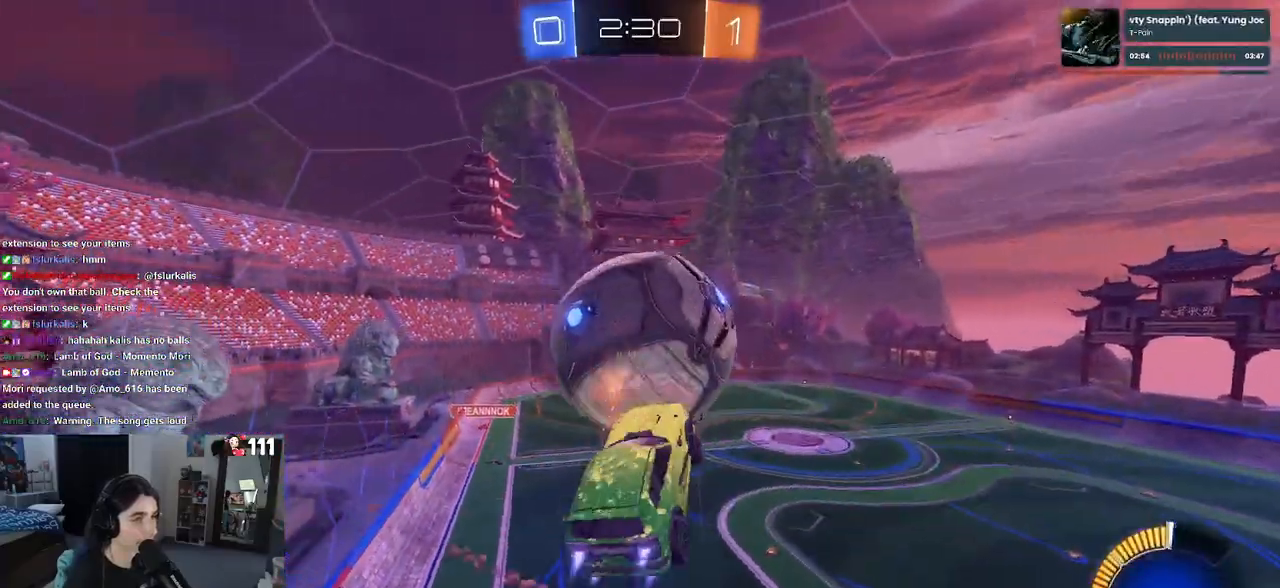
{"buttons": ["L1", "R1"], "left_stick": "down-right", "right_stick": "center", "events": [[50, "left_stick", "down"], [67, "CROSS", "up"], [67, "R1", "up"], [117, "left_stick", "down-right"], [133, "R2", "up"], [333, "left_stick", "center"], [367, "R1", "down"], [400, "left_stick", "down-right"], [417, "L1", "down"]]}
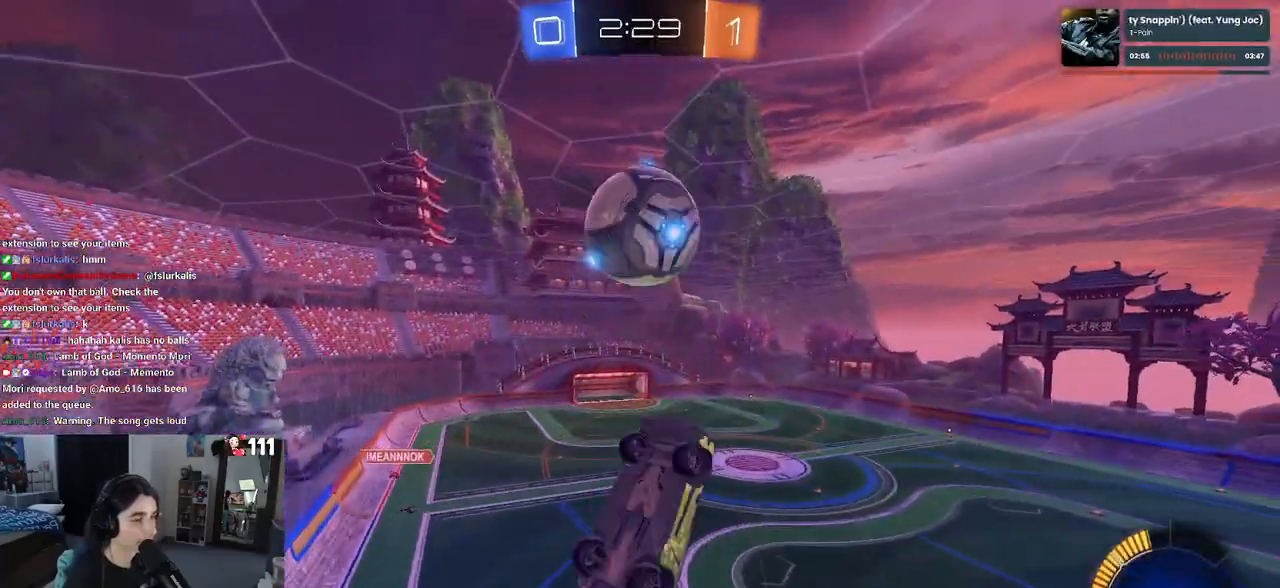
{"buttons": ["L1", "R1"], "left_stick": "up-left", "right_stick": "center", "events": [[67, "R1", "up"], [117, "left_stick", "up-right"], [400, "R1", "down"], [433, "left_stick", "up-left"]]}
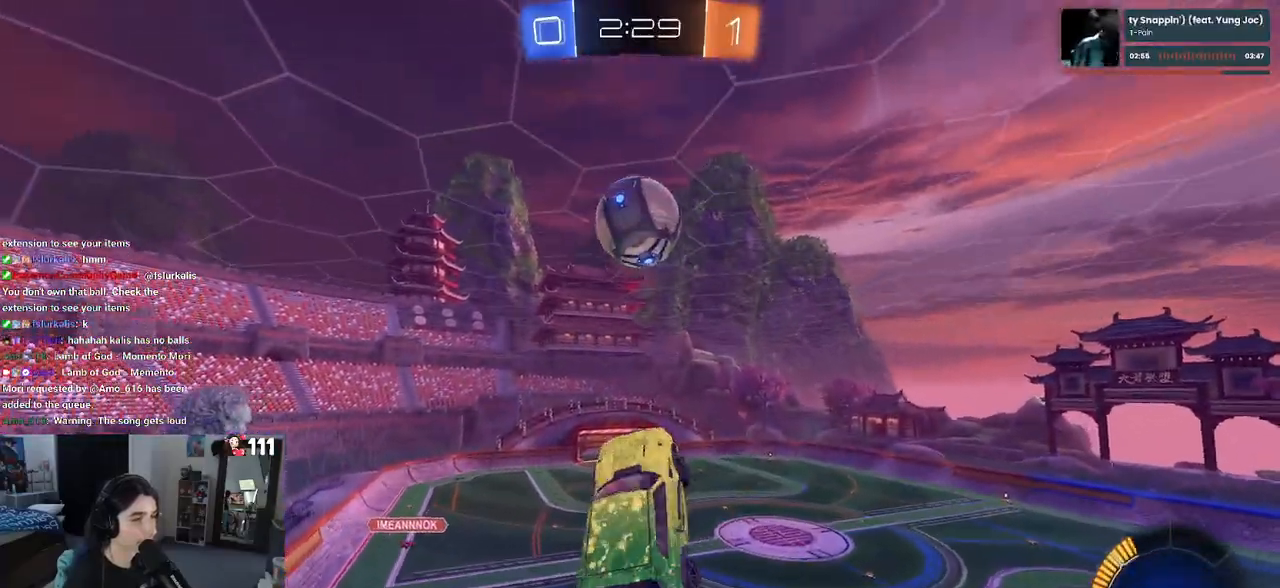
{"buttons": ["L1"], "left_stick": "up-right", "right_stick": "center", "events": [[50, "left_stick", "left"], [267, "left_stick", "right"], [317, "left_stick", "up-right"], [450, "R1", "up"]]}
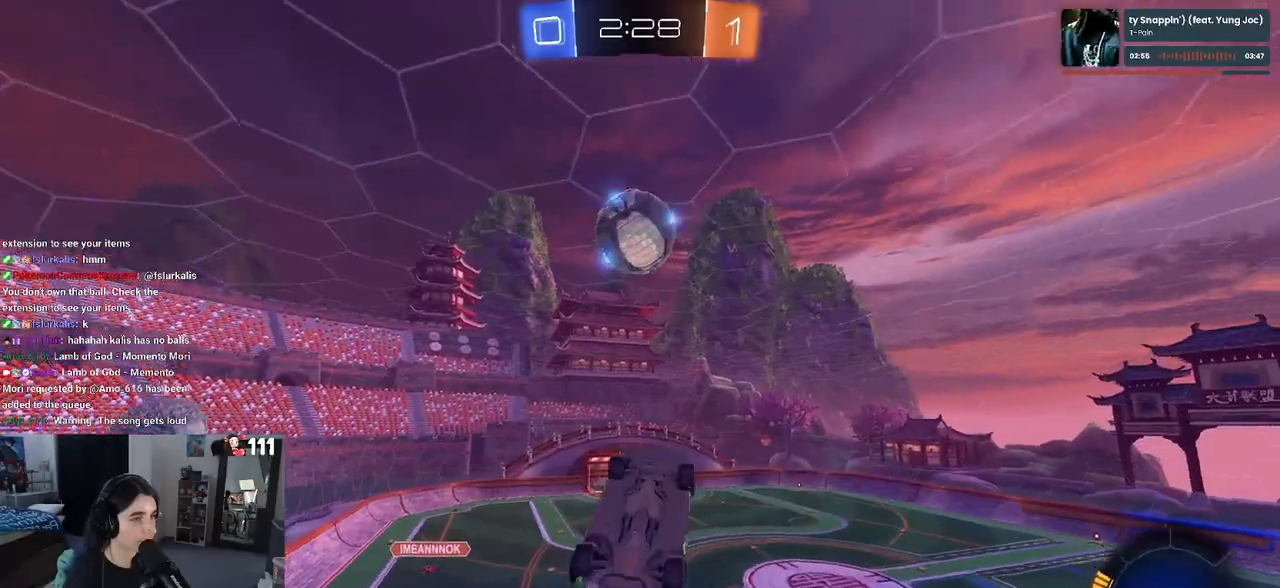
{"buttons": ["L1", "R1"], "left_stick": "up-left", "right_stick": "center", "events": [[50, "left_stick", "center"], [133, "R1", "down"], [150, "left_stick", "down-left"], [400, "left_stick", "up-left"]]}